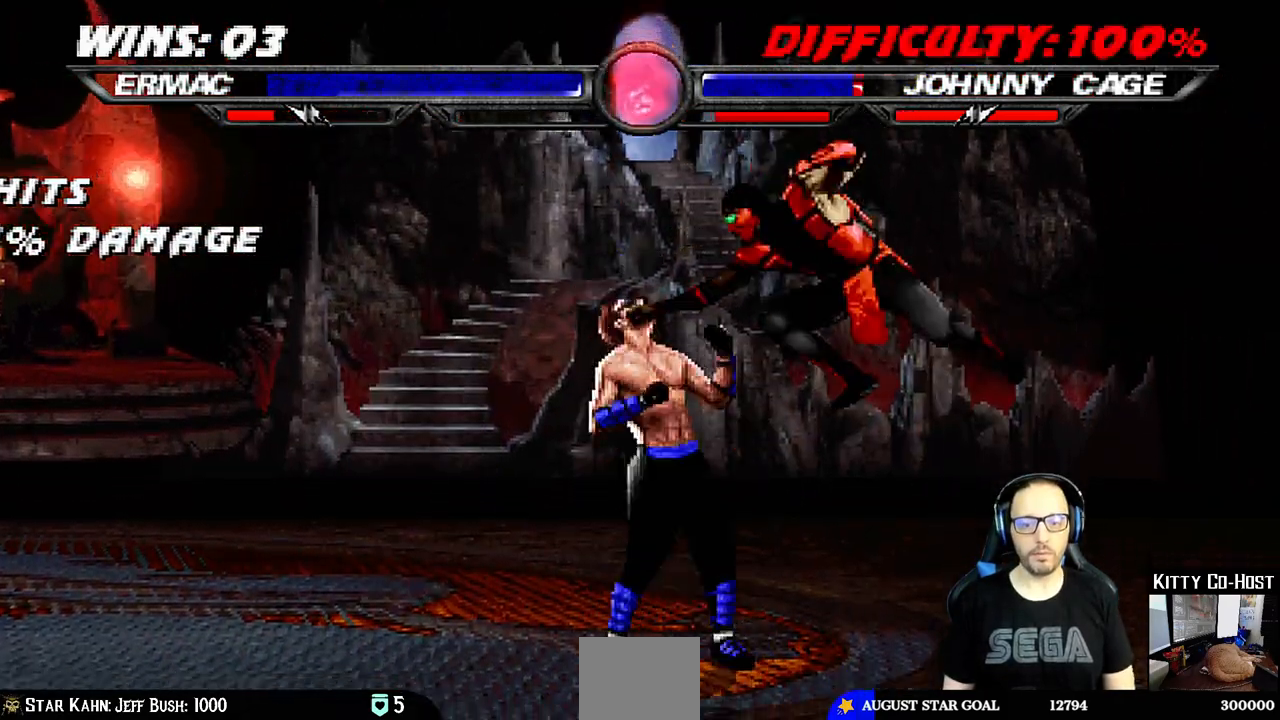
Gameplay with a controller (PlayStation layout); each line is a JSON object with the inputs held at the frame after it. "events" lists button and stick changes between this image and that frame as [ms after this image, input, new state], when the widget could be followed in between. Not read: L1 R1.
{"buttons": ["CROSS"], "left_stick": "center", "right_stick": "center", "events": [[50, "TRIANGLE", "down"], [133, "TRIANGLE", "up"], [233, "CROSS", "down"]]}
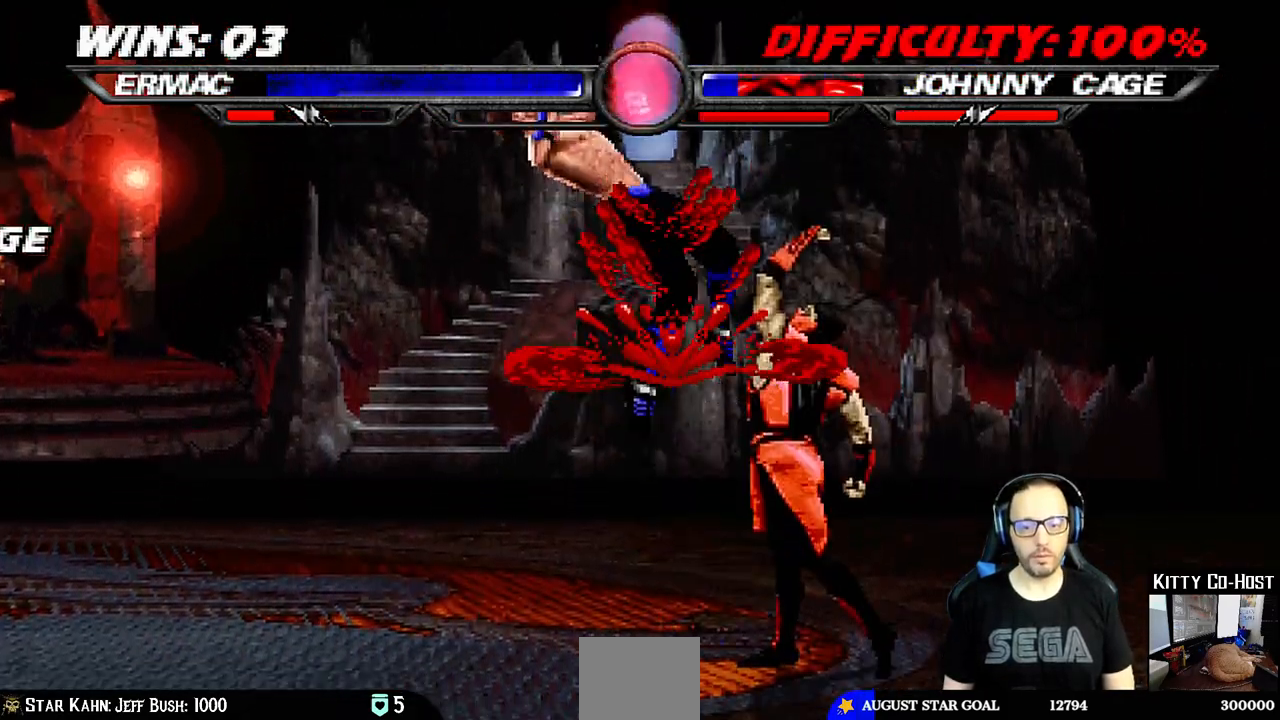
{"buttons": ["TRIANGLE", "DPAD_UP", "DPAD_LEFT"], "left_stick": "center", "right_stick": "center", "events": [[83, "CROSS", "up"], [300, "DPAD_LEFT", "down"], [300, "DPAD_UP", "down"], [483, "TRIANGLE", "down"]]}
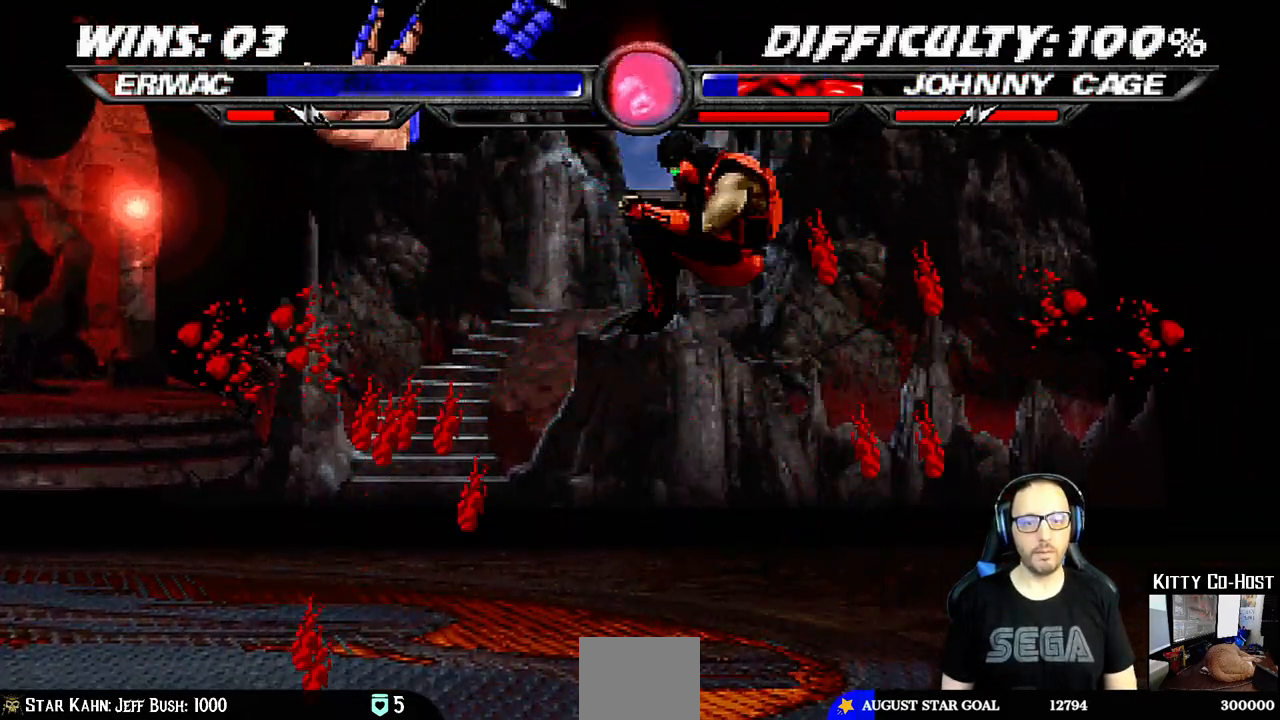
{"buttons": ["SQUARE"], "left_stick": "center", "right_stick": "center"}
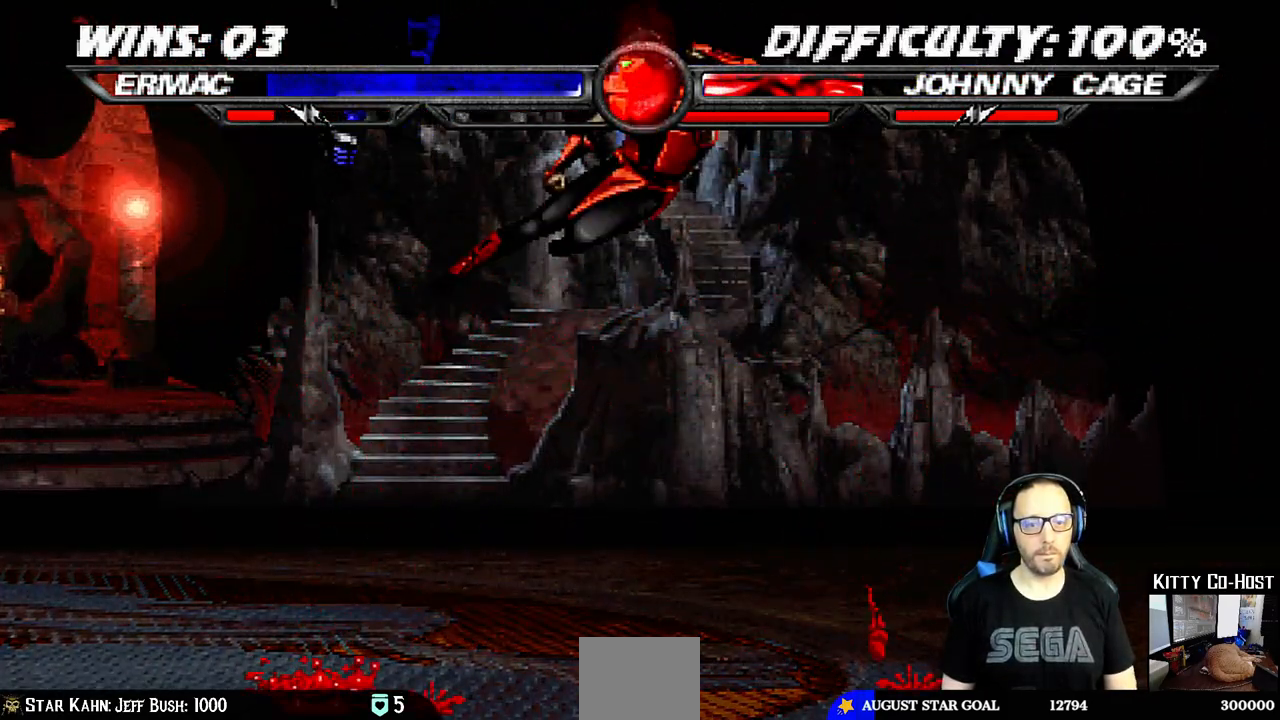
{"buttons": [], "left_stick": "center", "right_stick": "center", "events": [[67, "SQUARE", "up"]]}
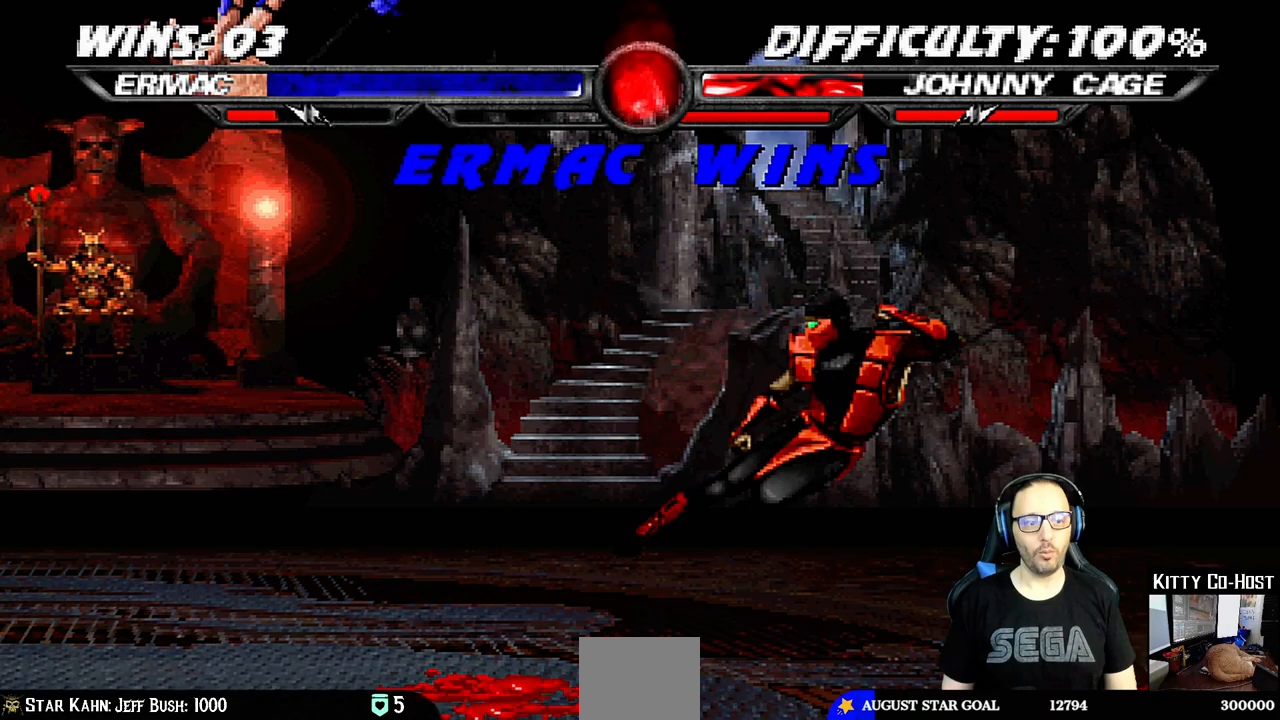
{"buttons": [], "left_stick": "center", "right_stick": "center", "events": [[333, "CROSS", "down"], [467, "CROSS", "up"]]}
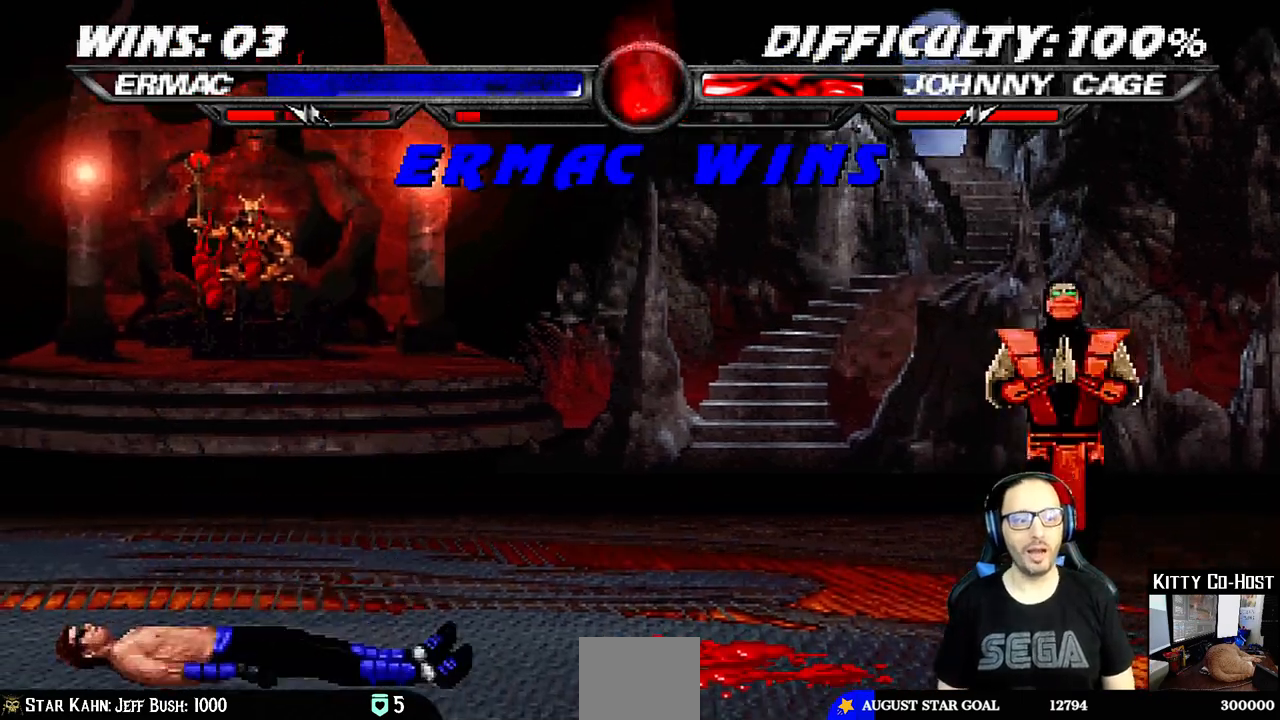
{"buttons": [], "left_stick": "center", "right_stick": "center", "events": [[250, "CROSS", "down"], [367, "CROSS", "up"]]}
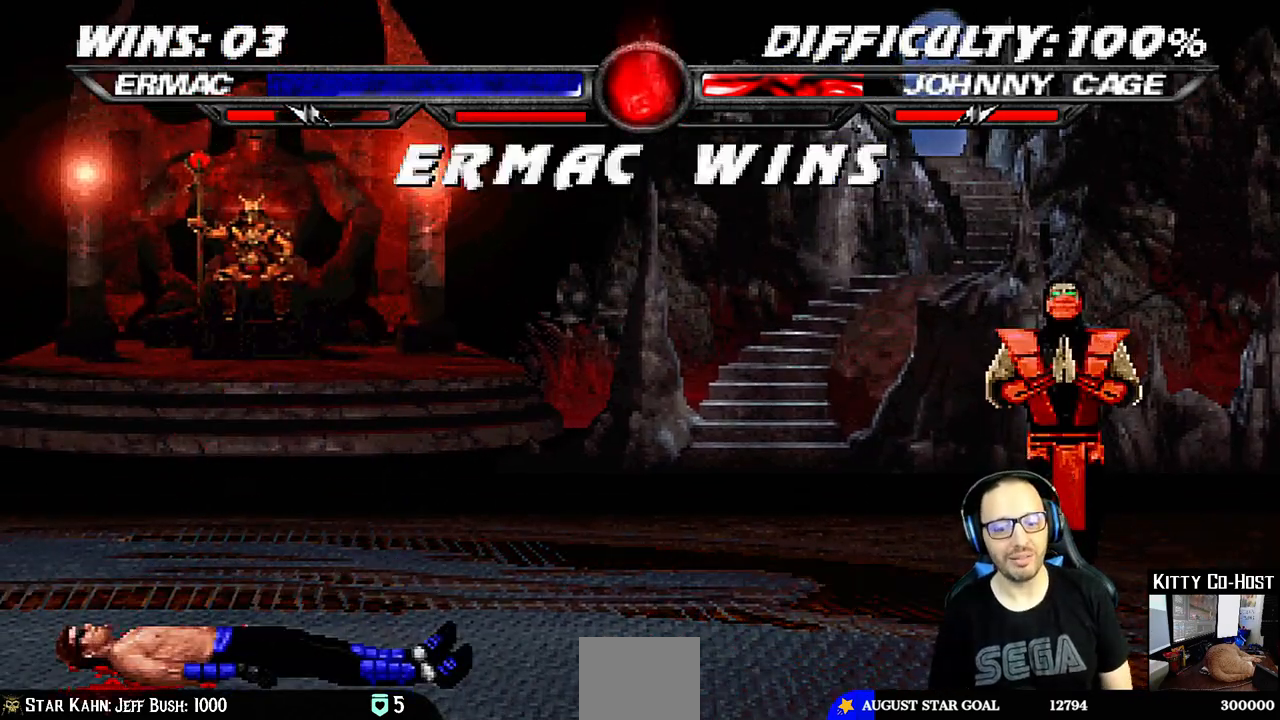
{"buttons": [], "left_stick": "center", "right_stick": "center", "events": []}
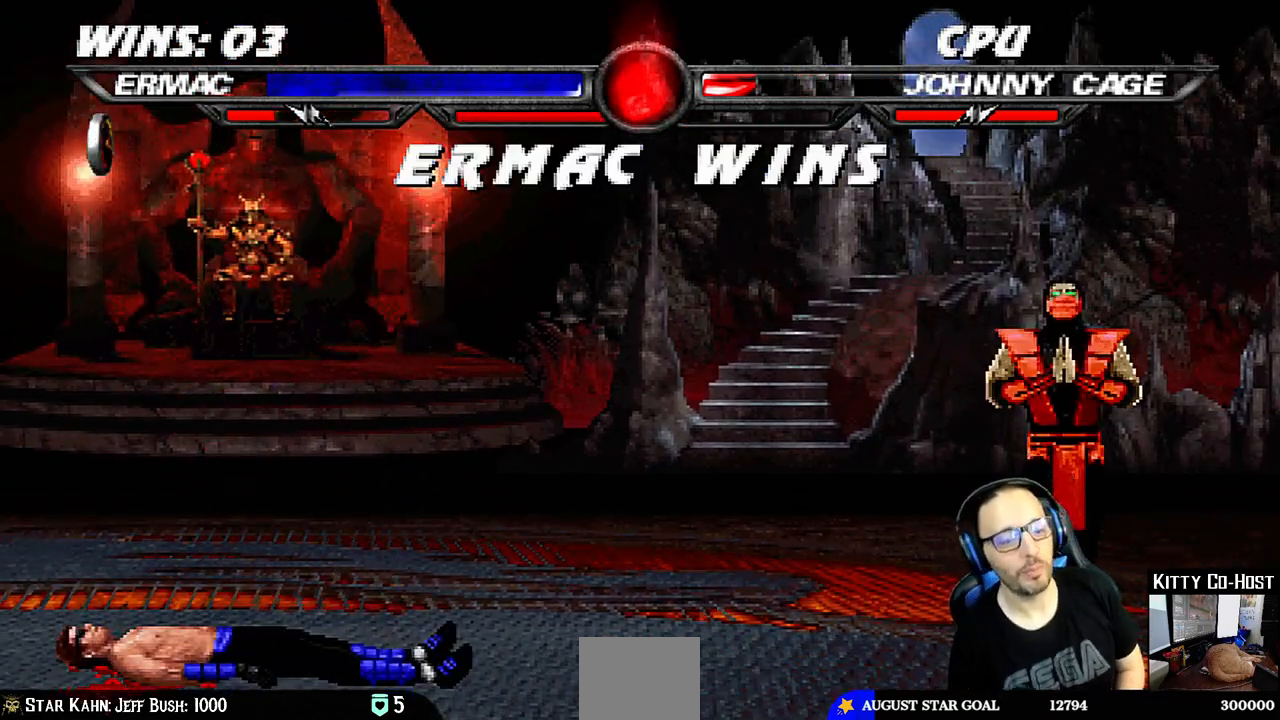
{"buttons": [], "left_stick": "center", "right_stick": "center", "events": []}
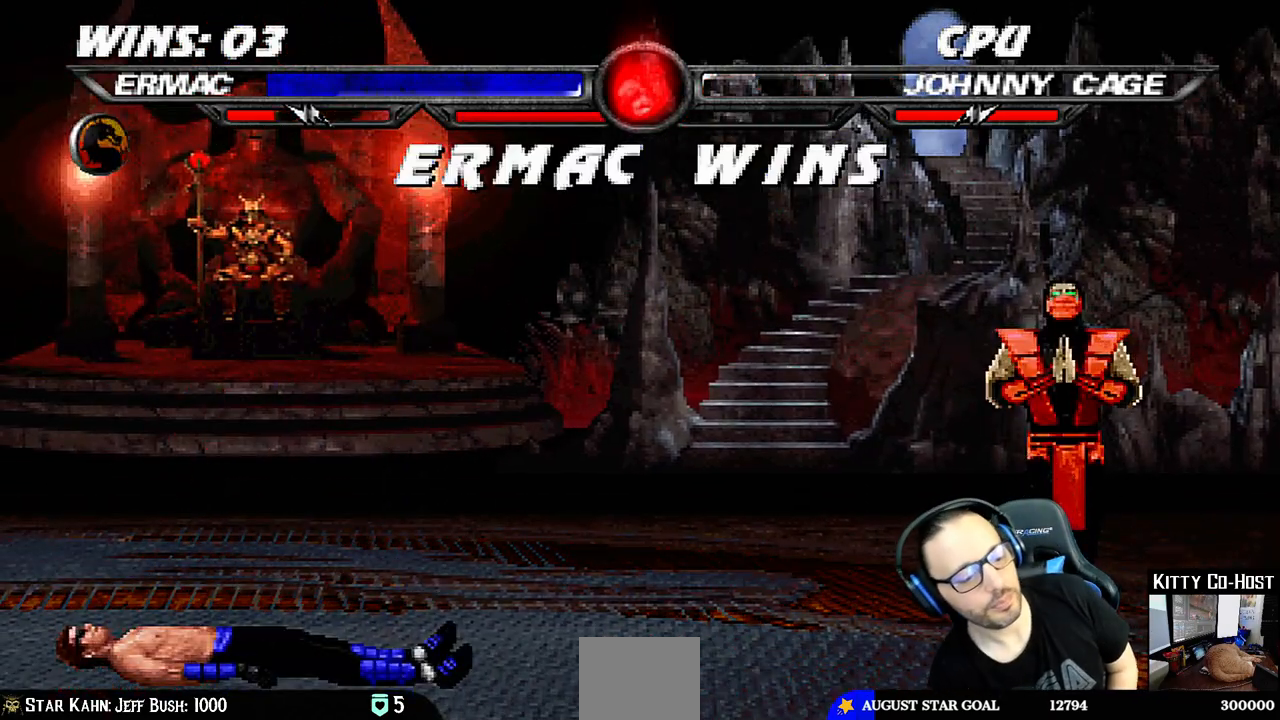
{"buttons": [], "left_stick": "center", "right_stick": "center", "events": []}
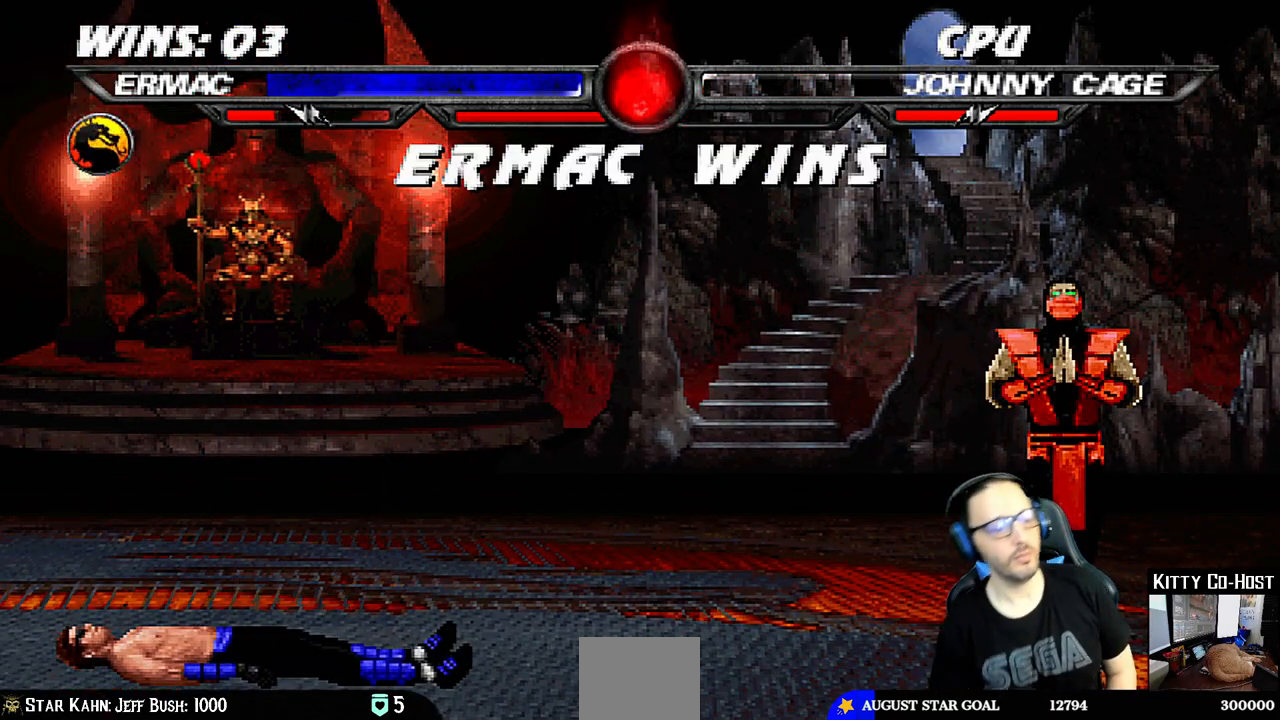
{"buttons": [], "left_stick": "center", "right_stick": "center", "events": [[200, "CROSS", "down"], [350, "CROSS", "up"]]}
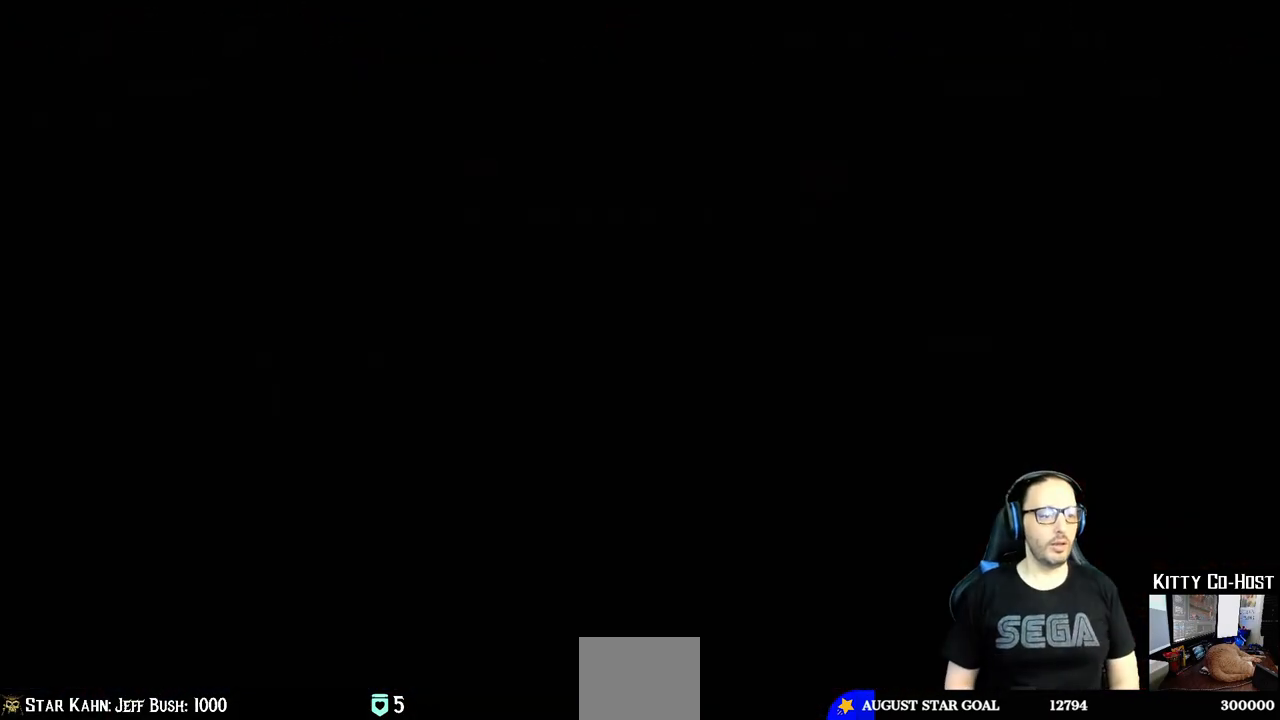
{"buttons": [], "left_stick": "center", "right_stick": "center", "events": []}
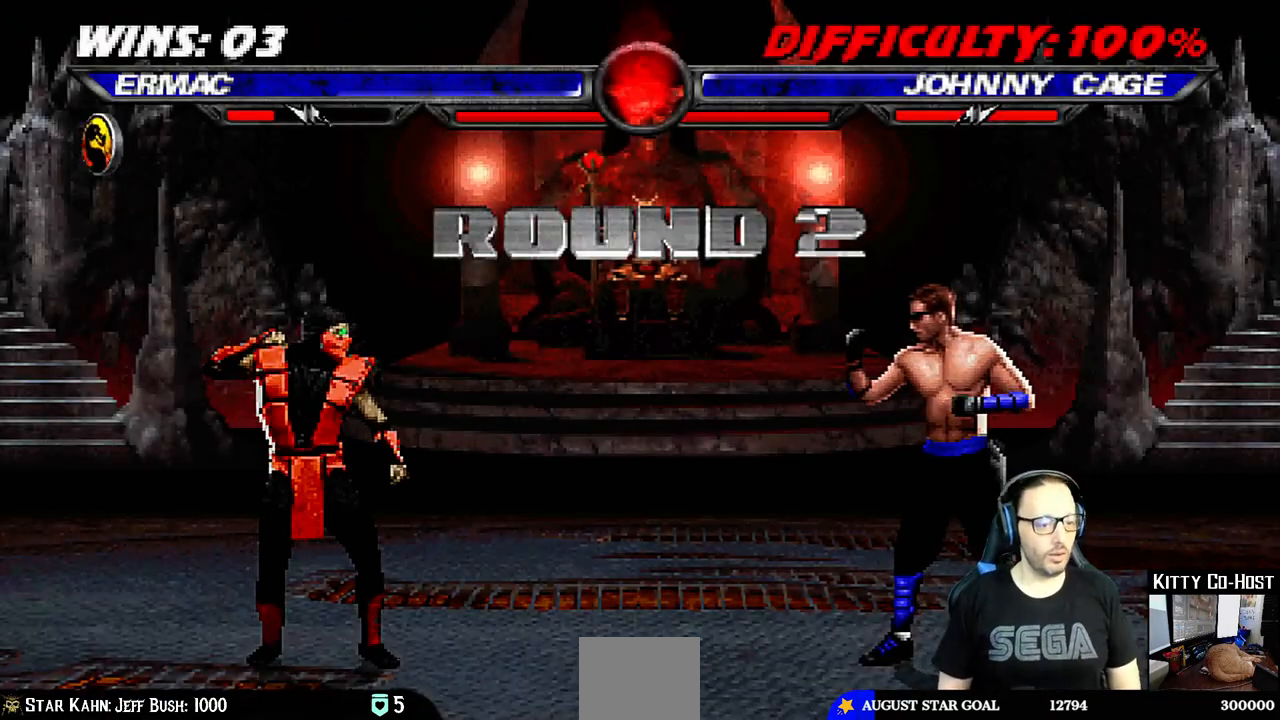
{"buttons": [], "left_stick": "center", "right_stick": "center", "events": []}
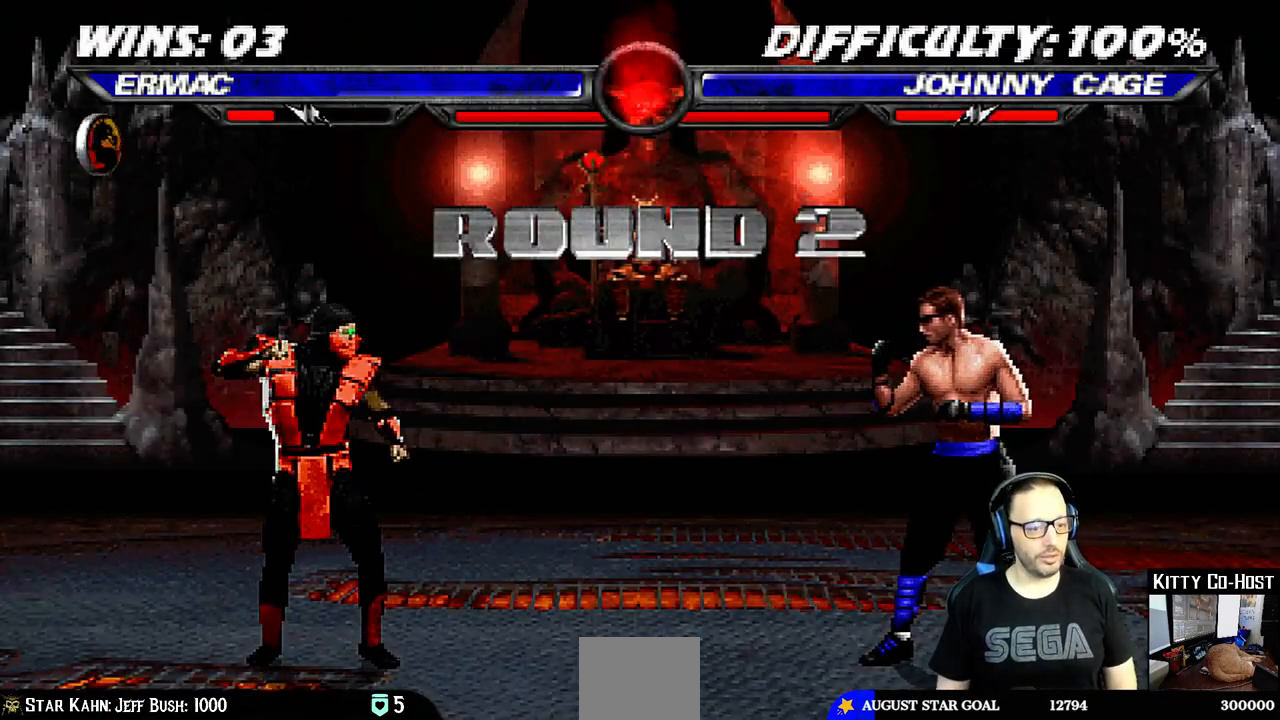
{"buttons": ["CROSS"], "left_stick": "center", "right_stick": "center", "events": [[483, "CROSS", "down"]]}
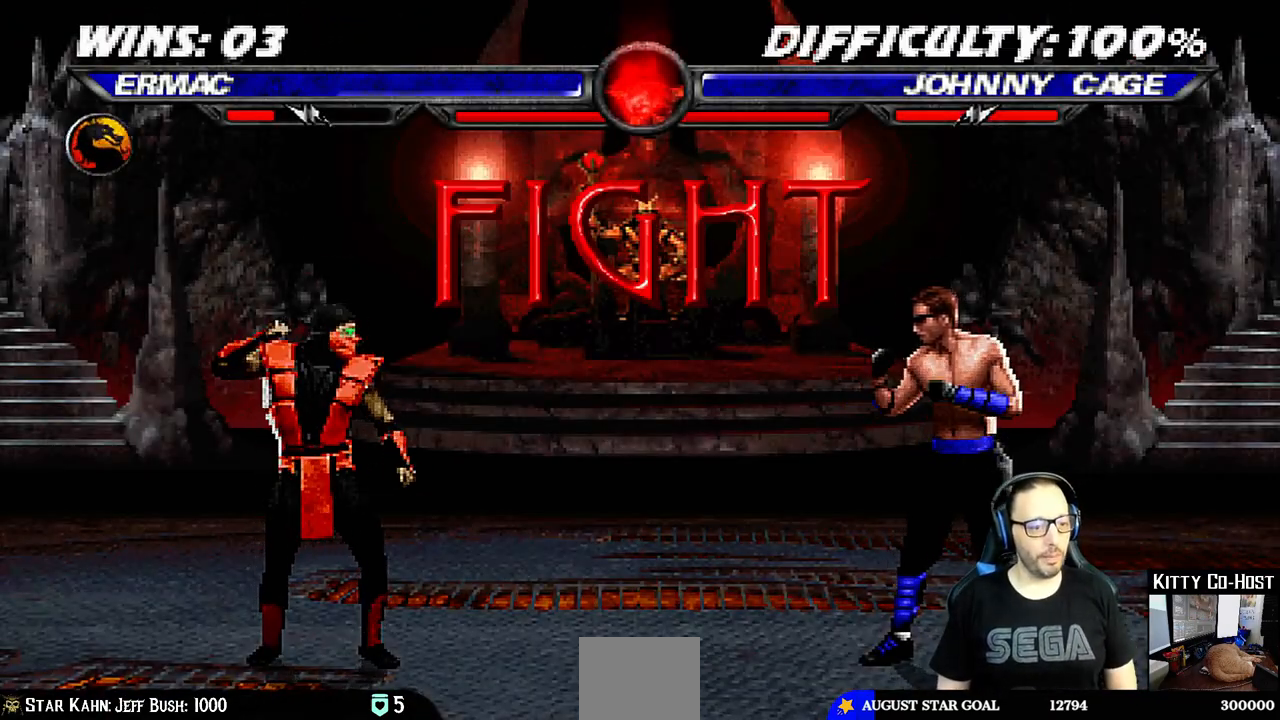
{"buttons": [], "left_stick": "center", "right_stick": "center", "events": [[33, "CROSS", "up"]]}
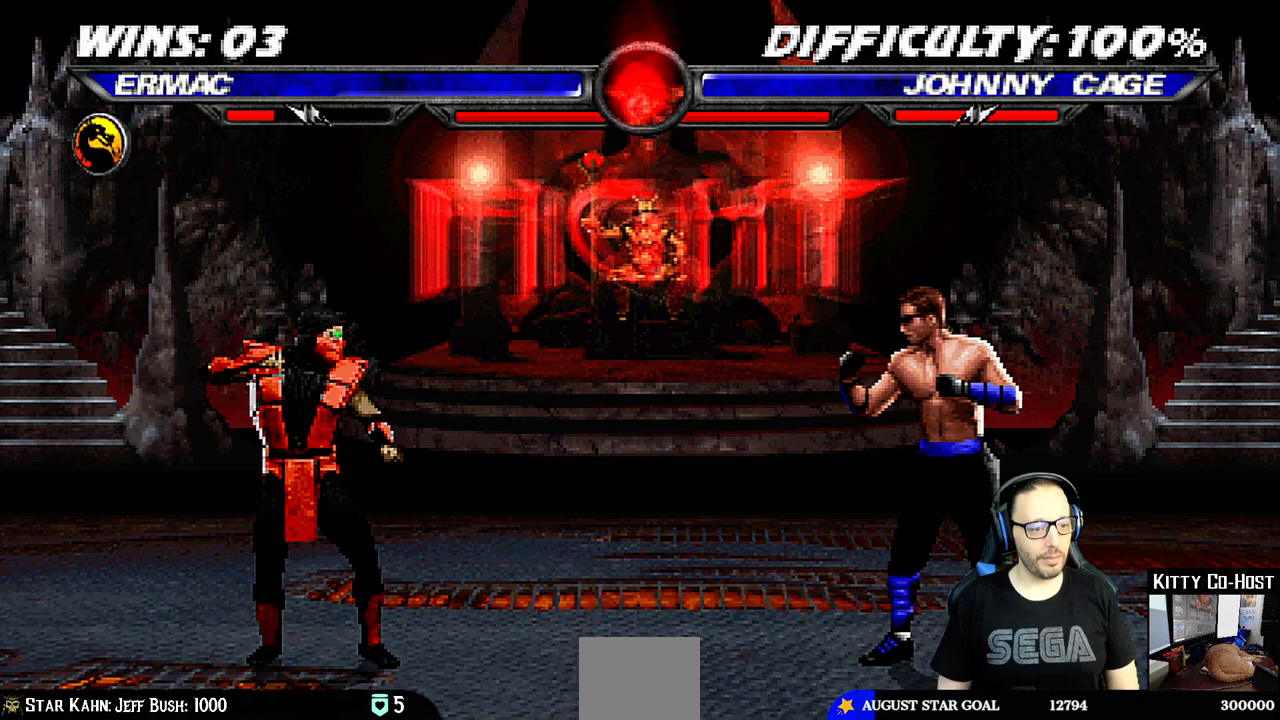
{"buttons": ["DPAD_UP", "DPAD_LEFT"], "left_stick": "center", "right_stick": "center", "events": [[267, "DPAD_LEFT", "down"], [267, "DPAD_UP", "down"]]}
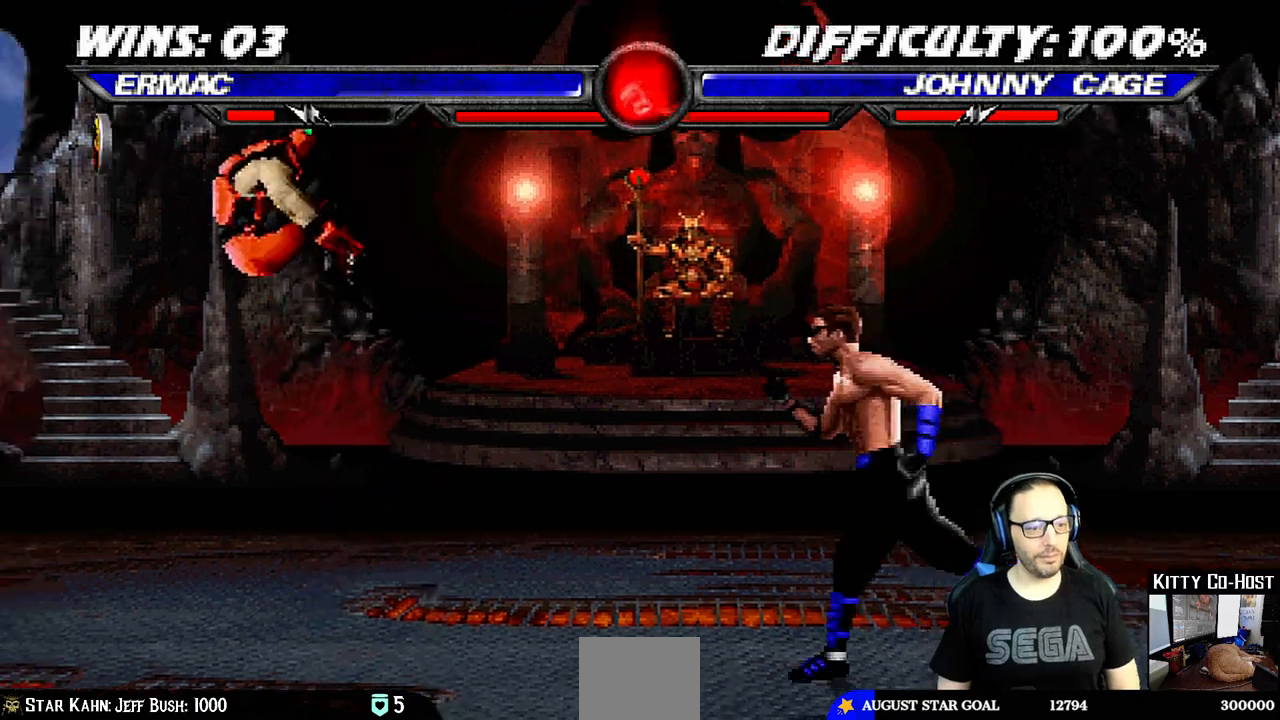
{"buttons": ["CROSS"], "left_stick": "center", "right_stick": "center", "events": [[100, "TRIANGLE", "down"], [167, "DPAD_UP", "up"], [183, "DPAD_LEFT", "up"], [250, "TRIANGLE", "up"], [333, "DPAD_DOWN", "down"], [367, "DPAD_LEFT", "down"], [417, "DPAD_DOWN", "up"], [450, "CROSS", "down"], [467, "DPAD_LEFT", "up"]]}
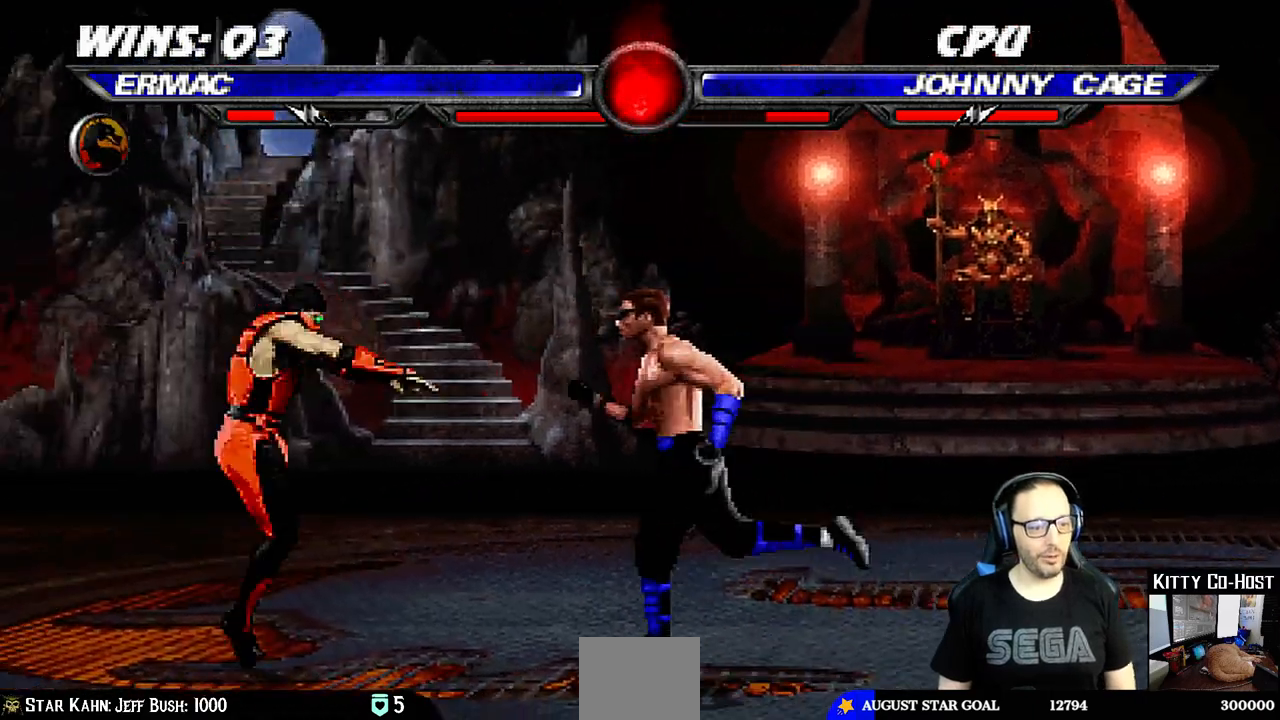
{"buttons": [], "left_stick": "center", "right_stick": "center", "events": [[50, "CROSS", "up"]]}
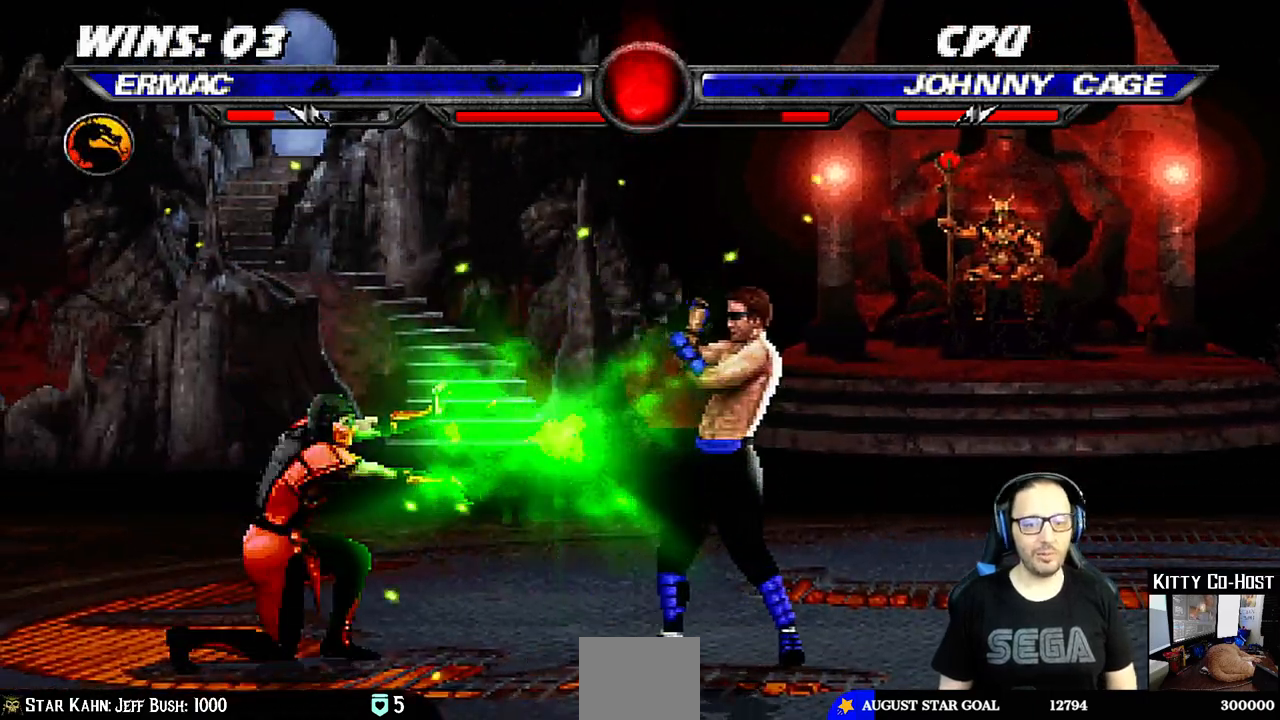
{"buttons": ["DPAD_UP", "DPAD_RIGHT"], "left_stick": "center", "right_stick": "center", "events": [[217, "DPAD_RIGHT", "down"], [317, "DPAD_UP", "down"]]}
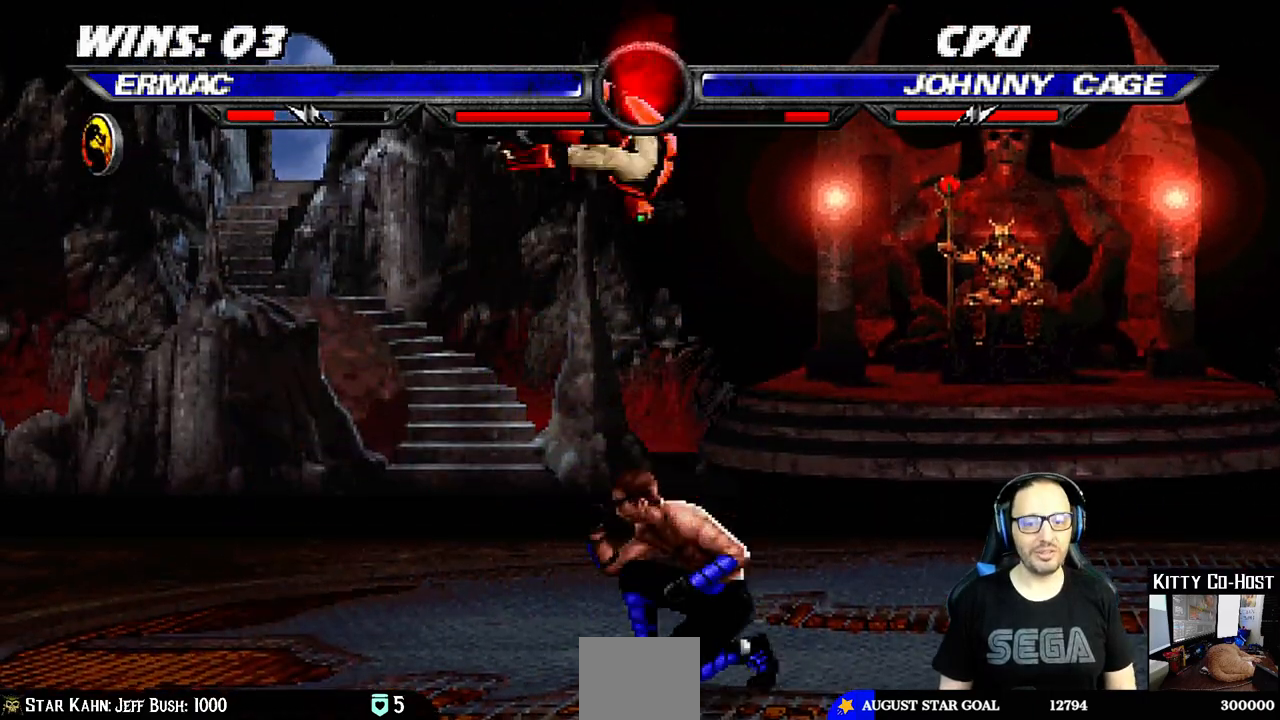
{"buttons": ["CROSS"], "left_stick": "center", "right_stick": "center", "events": [[133, "DPAD_UP", "up"], [150, "DPAD_RIGHT", "up"], [200, "SQUARE", "down"], [300, "SQUARE", "up"], [383, "TRIANGLE", "down"], [467, "TRIANGLE", "up"], [500, "CROSS", "down"]]}
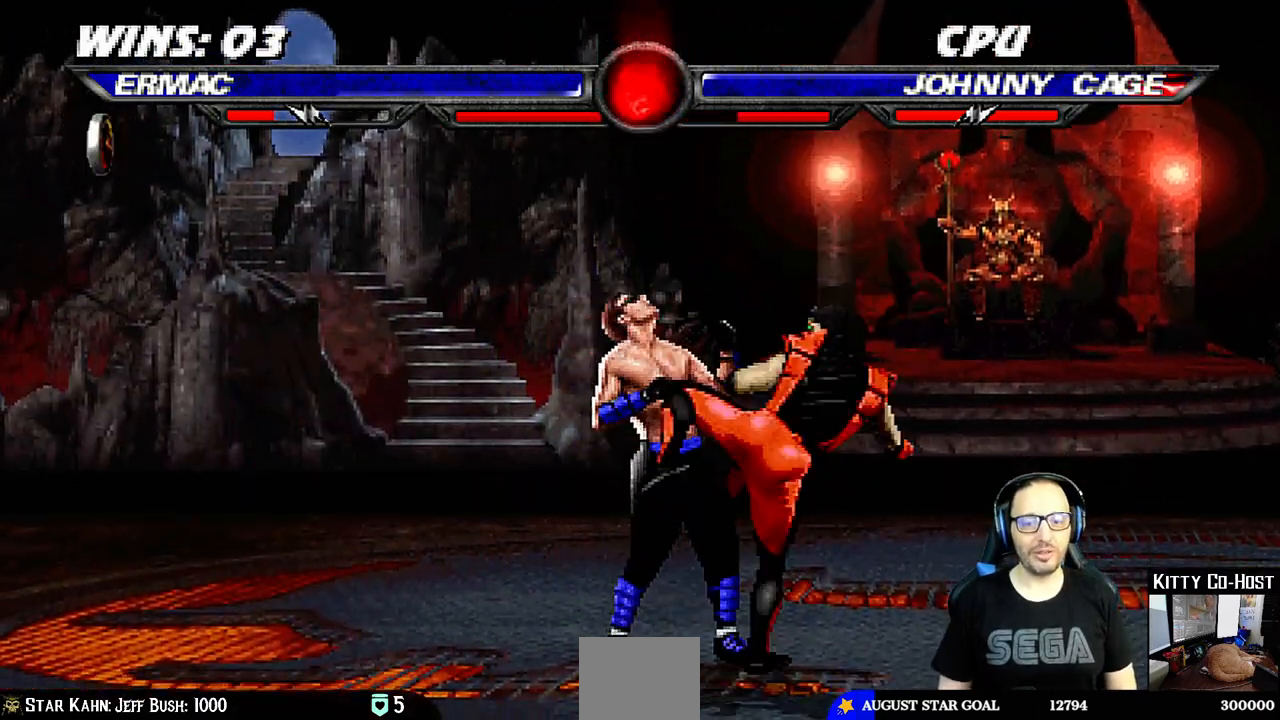
{"buttons": ["DPAD_DOWN"], "left_stick": "center", "right_stick": "center", "events": [[83, "CROSS", "up"], [100, "CROSS", "down"], [250, "CROSS", "up"], [483, "DPAD_DOWN", "down"]]}
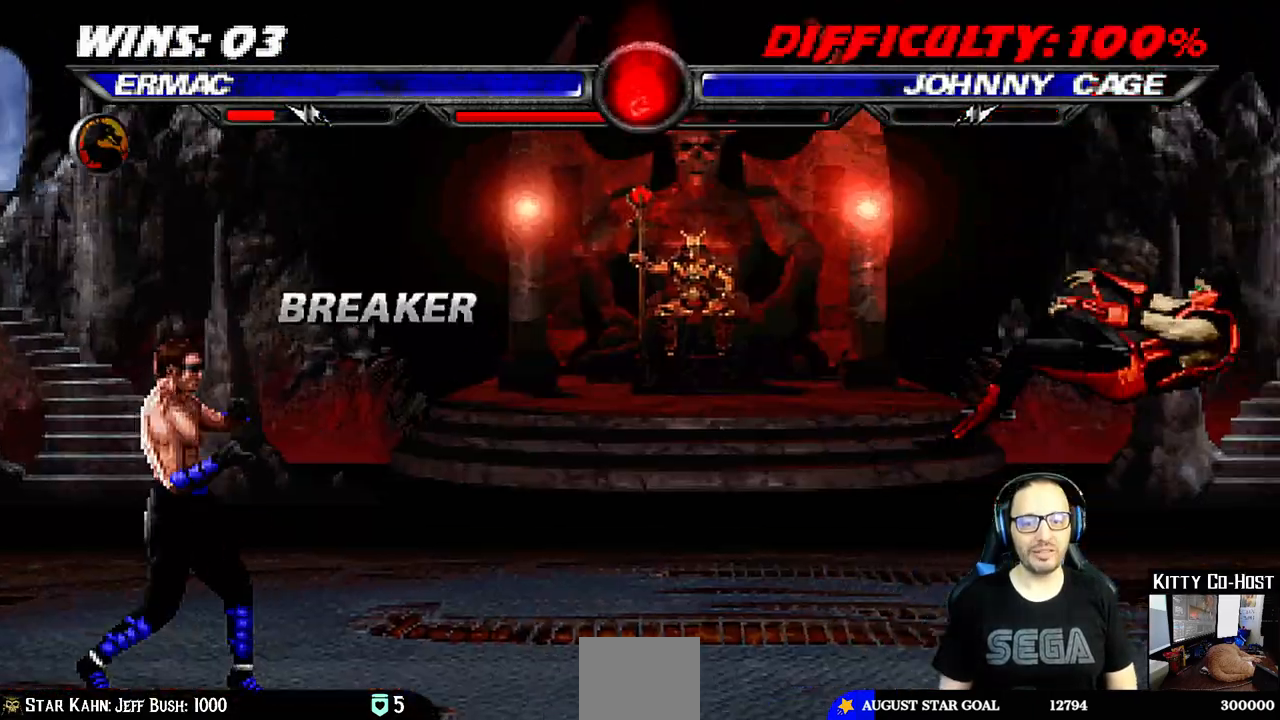
{"buttons": [], "left_stick": "center", "right_stick": "center", "events": [[17, "DPAD_RIGHT", "down"], [383, "DPAD_DOWN", "up"], [467, "DPAD_RIGHT", "up"]]}
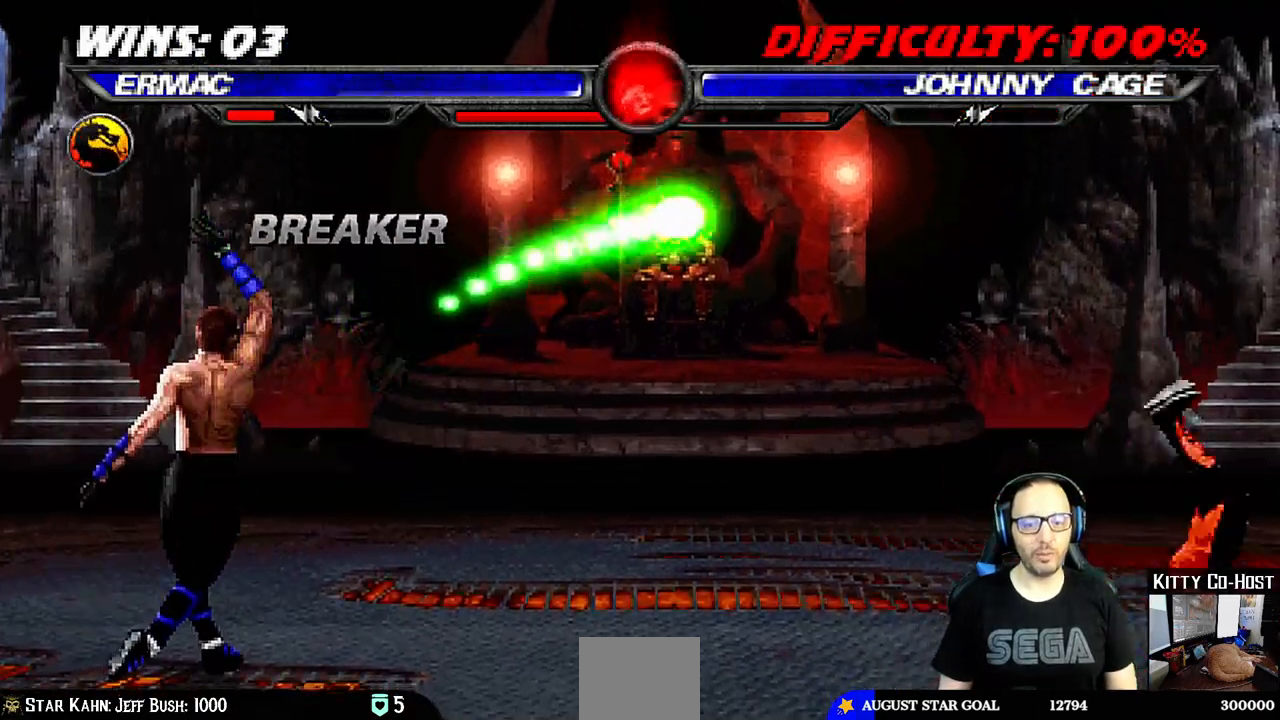
{"buttons": [], "left_stick": "center", "right_stick": "center", "events": []}
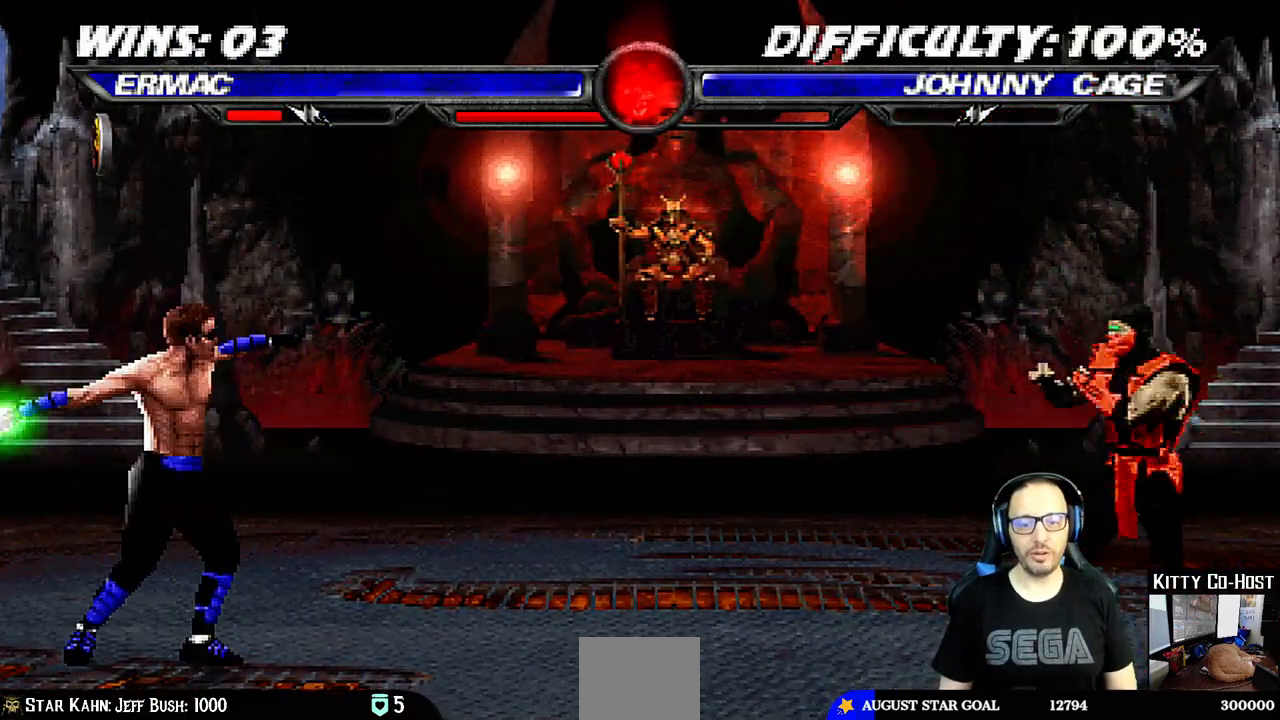
{"buttons": ["TRIANGLE"], "left_stick": "center", "right_stick": "center", "events": [[83, "DPAD_LEFT", "down"], [200, "DPAD_UP", "down"], [433, "TRIANGLE", "down"], [467, "DPAD_LEFT", "up"], [467, "DPAD_UP", "up"]]}
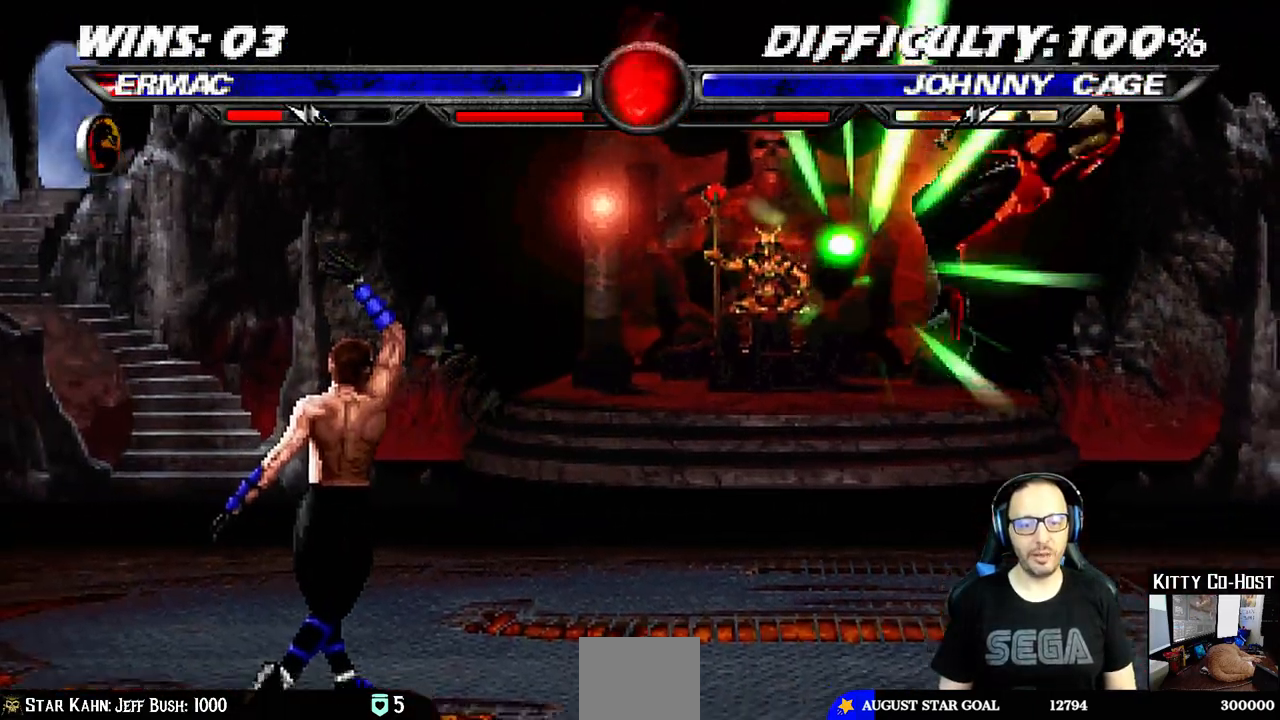
{"buttons": ["DPAD_DOWN", "DPAD_RIGHT"], "left_stick": "center", "right_stick": "center", "events": [[83, "TRIANGLE", "up"], [200, "DPAD_DOWN", "down"], [233, "DPAD_RIGHT", "down"]]}